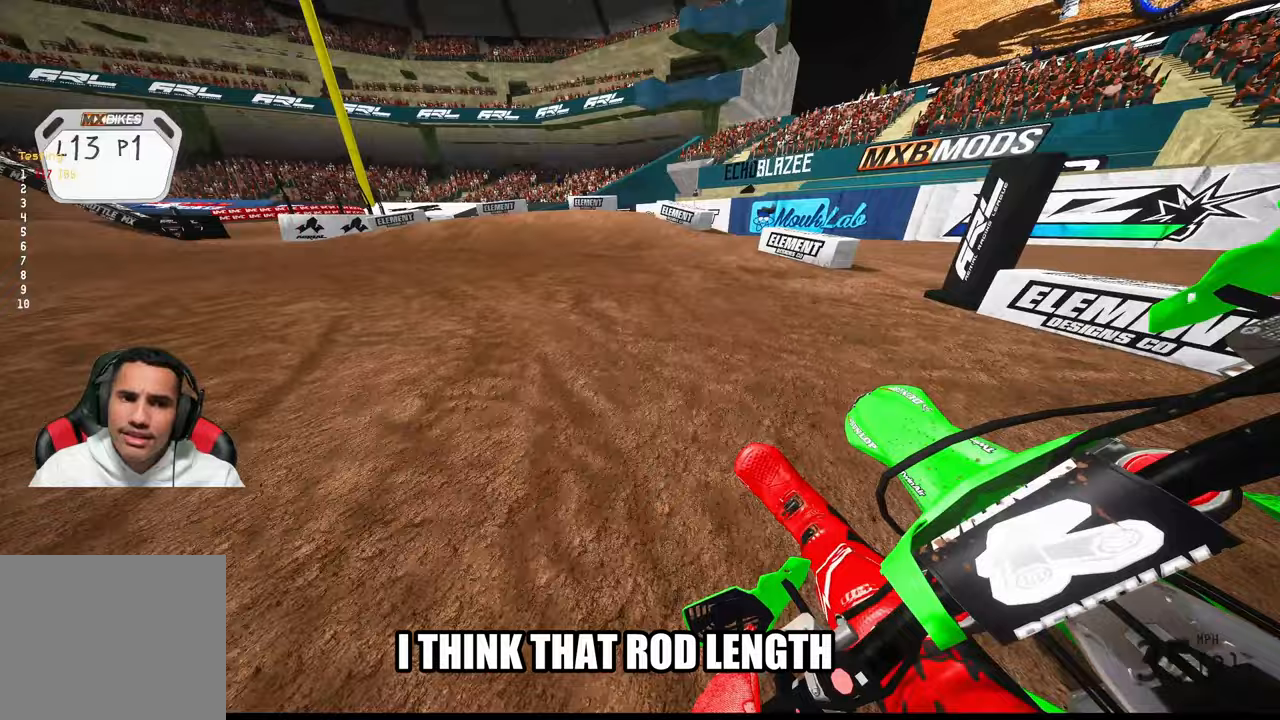
Gameplay with a controller (PlayStation layout); each line is a JSON object with the inputs held at the frame after it (dt_ms = milliseconds from this image to that frame). "button_events" lists button changes between this image and that frame as [ms after this image, input, new state], when the widget could be followed in between (sticks are given only as held states). Not read: HOME L2.
{"dt_ms": 1000, "buttons": ["R2"], "left_stick": "up-left", "right_stick": "up-right", "button_events": [[750, "R2", "down"]]}
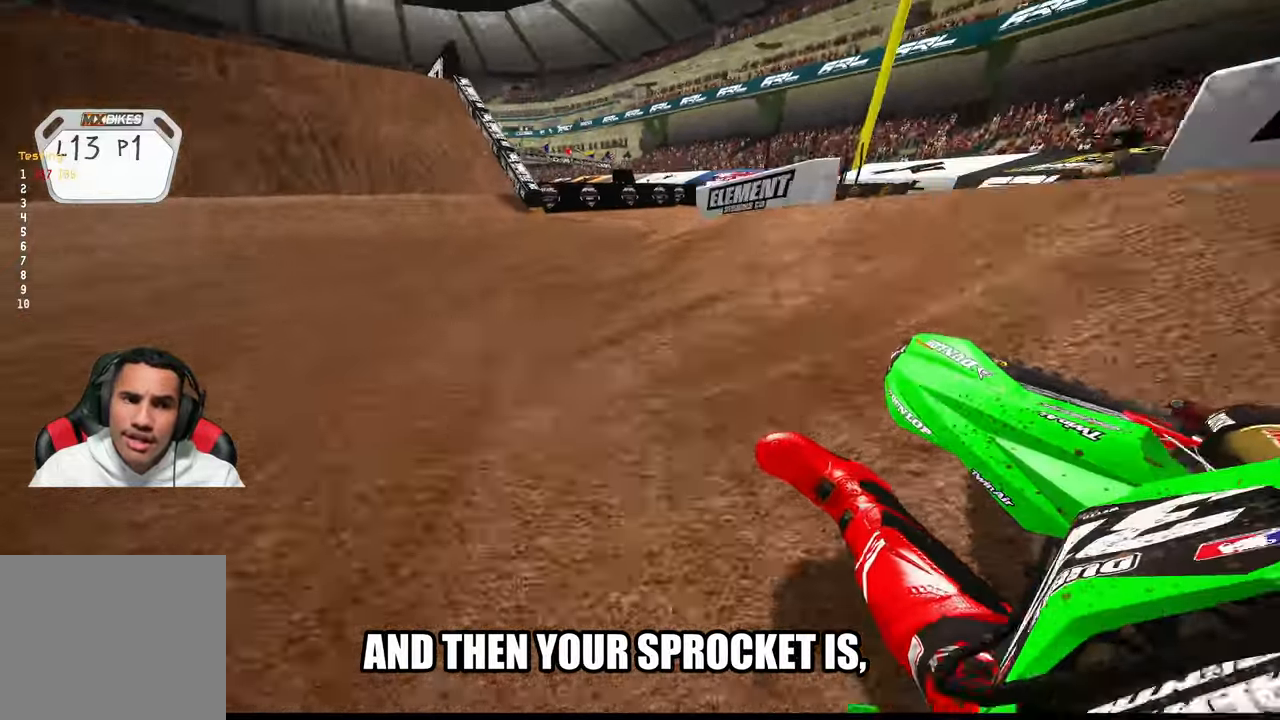
{"dt_ms": 500, "buttons": ["R2"], "left_stick": "up", "right_stick": "center", "button_events": [[350, "R3", "down"], [467, "R3", "up"]]}
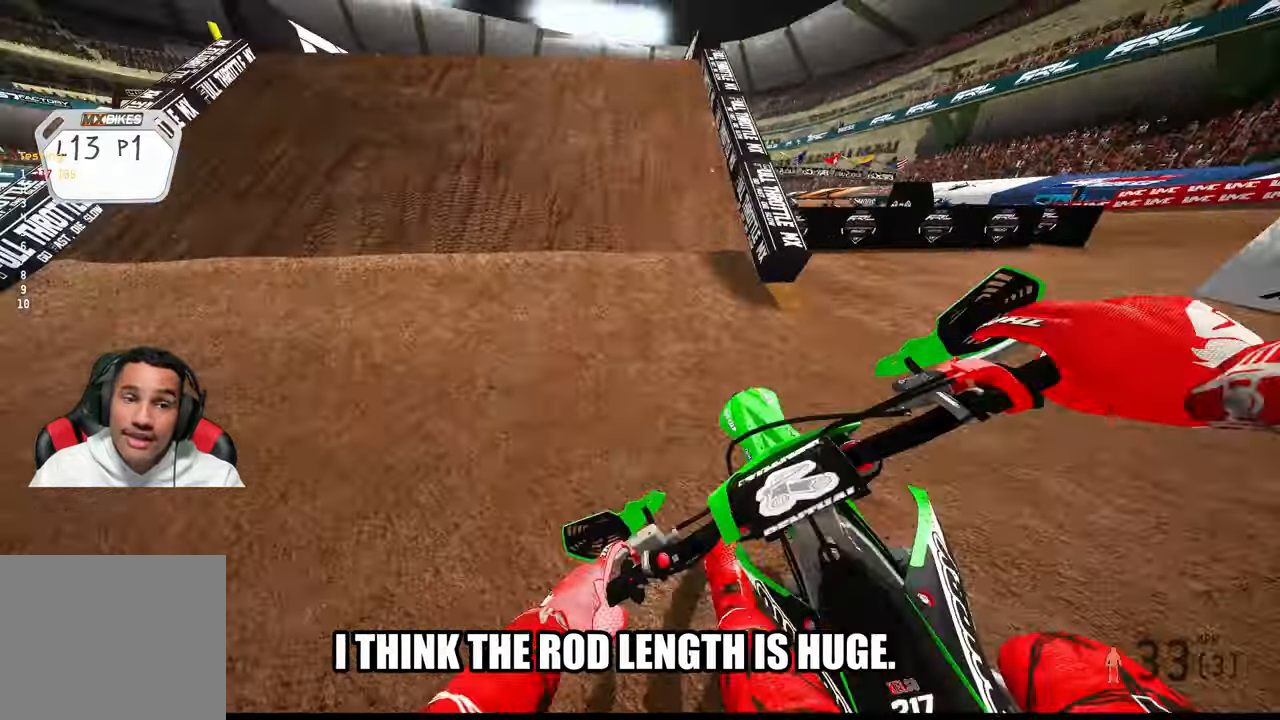
{"dt_ms": 500, "buttons": [], "left_stick": "center", "right_stick": "up", "button_events": [[283, "R2", "up"], [333, "R3", "down"], [400, "R3", "up"]]}
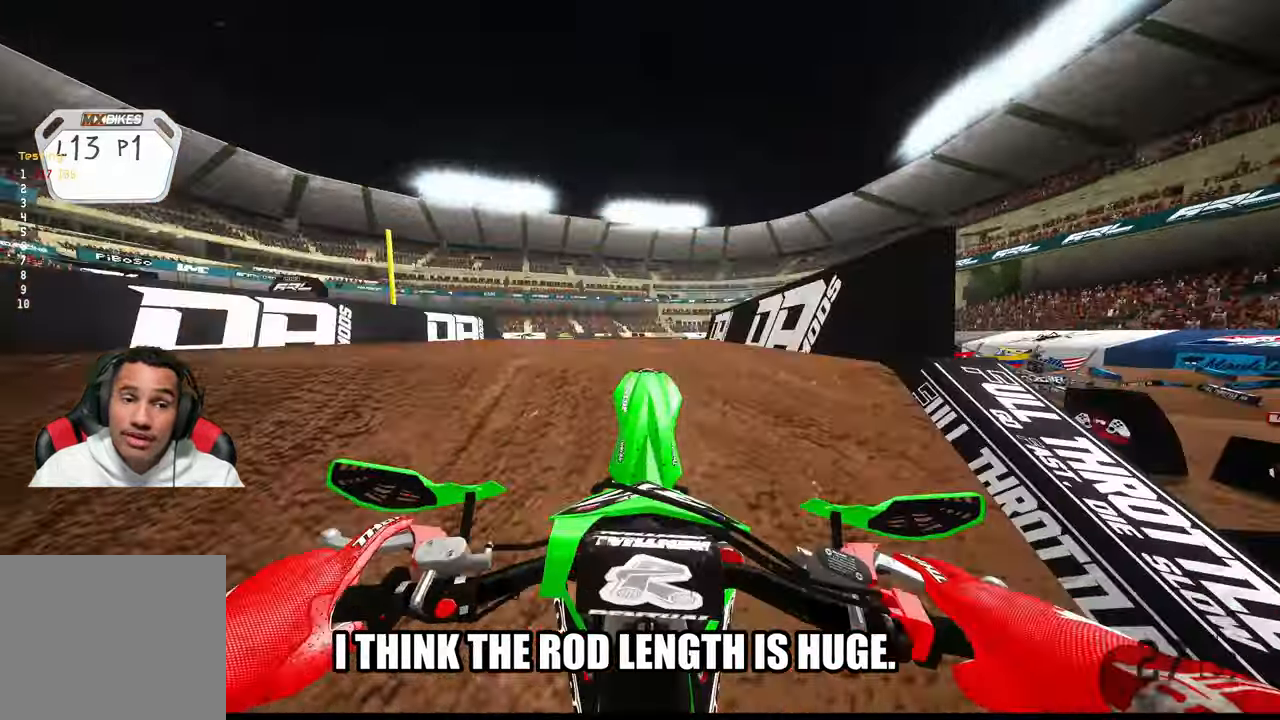
{"dt_ms": 500, "buttons": [], "left_stick": "right", "right_stick": "center", "button_events": [[333, "R3", "down"], [417, "R3", "up"]]}